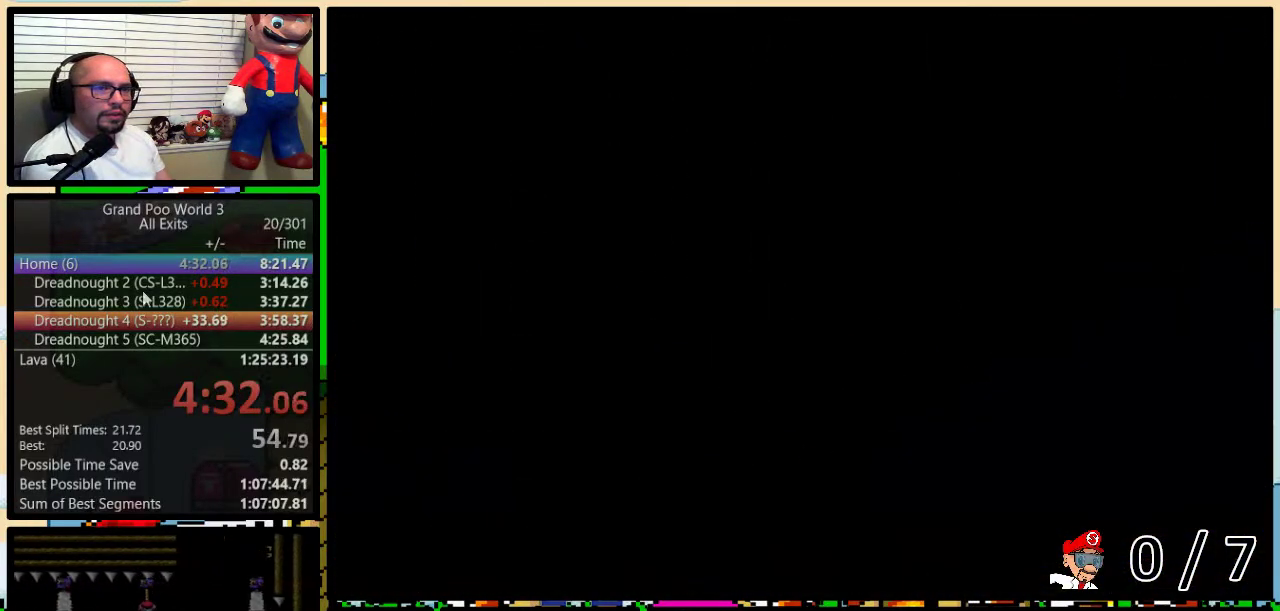
Gameplay with a controller (Nintendo layout); each line is a JSON object with the inputs held at the frame after it. "events" lists button and stick changes between this image and that frame as [ms after this image, input, new state], when the widget could be followed in between. Not read: L3 R3.
{"buttons": [], "events": []}
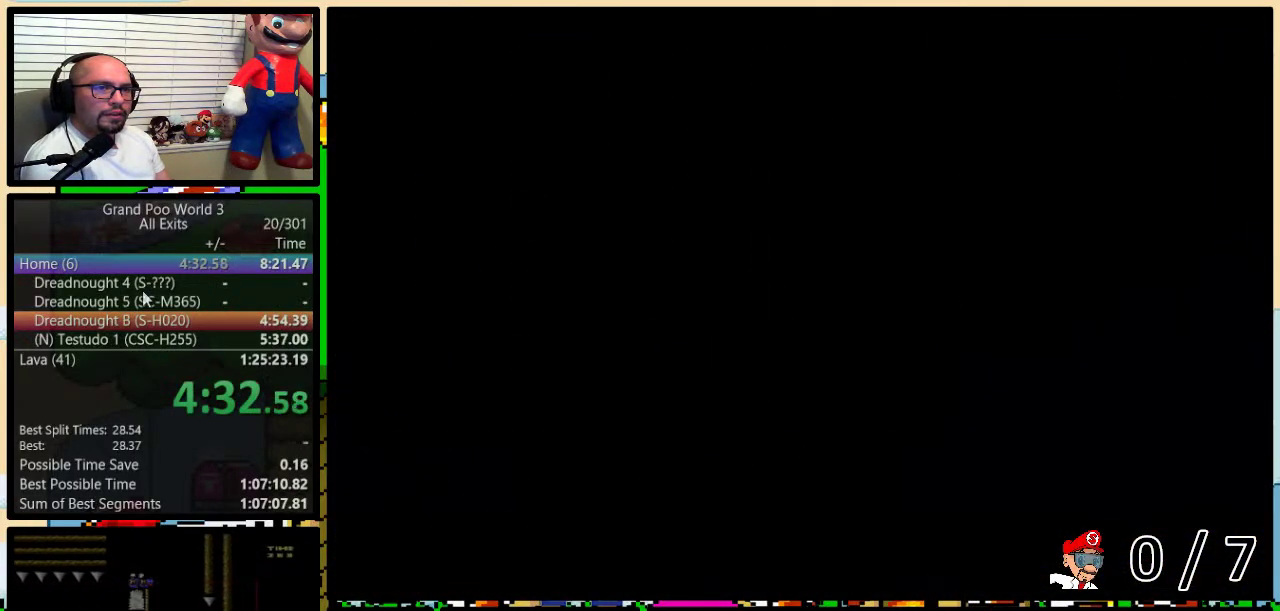
{"buttons": ["Y"], "events": [[367, "Y", "down"]]}
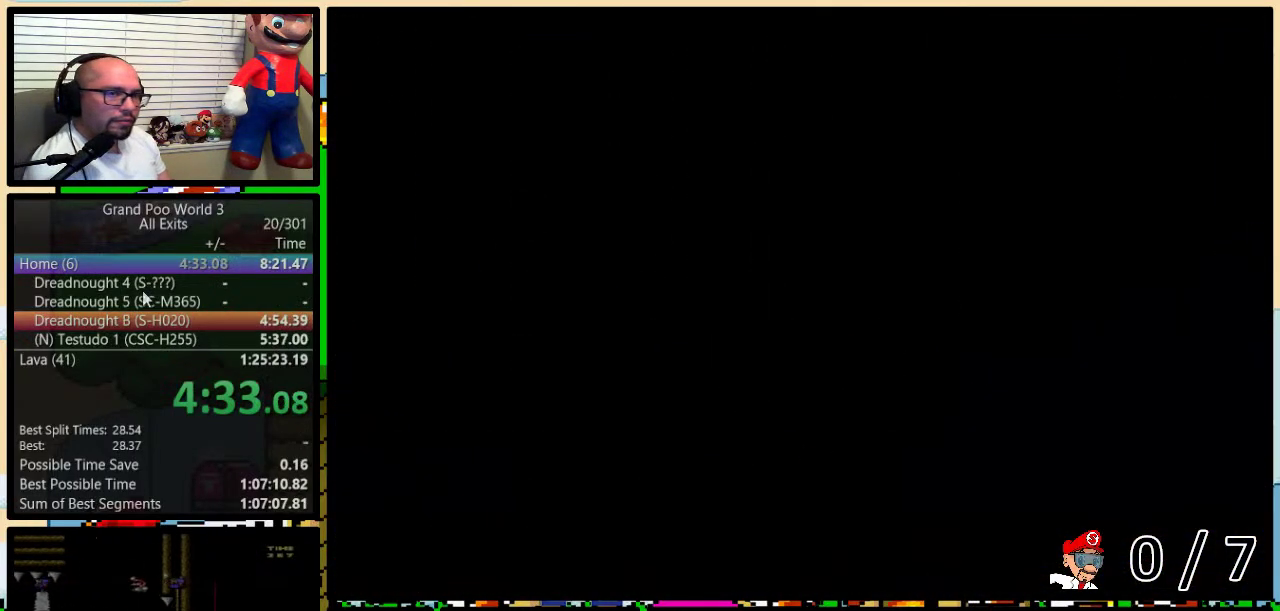
{"buttons": ["Y"], "events": []}
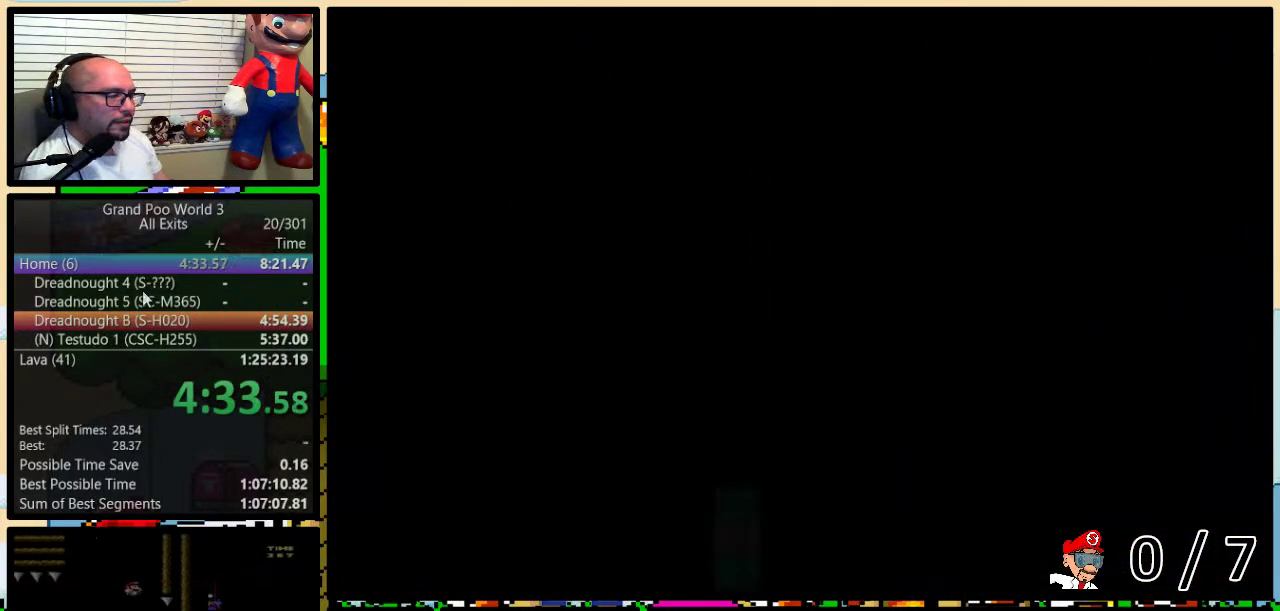
{"buttons": ["Y", "DPAD_RIGHT"], "events": [[183, "DPAD_RIGHT", "down"], [317, "DPAD_UP", "down"], [367, "DPAD_UP", "up"]]}
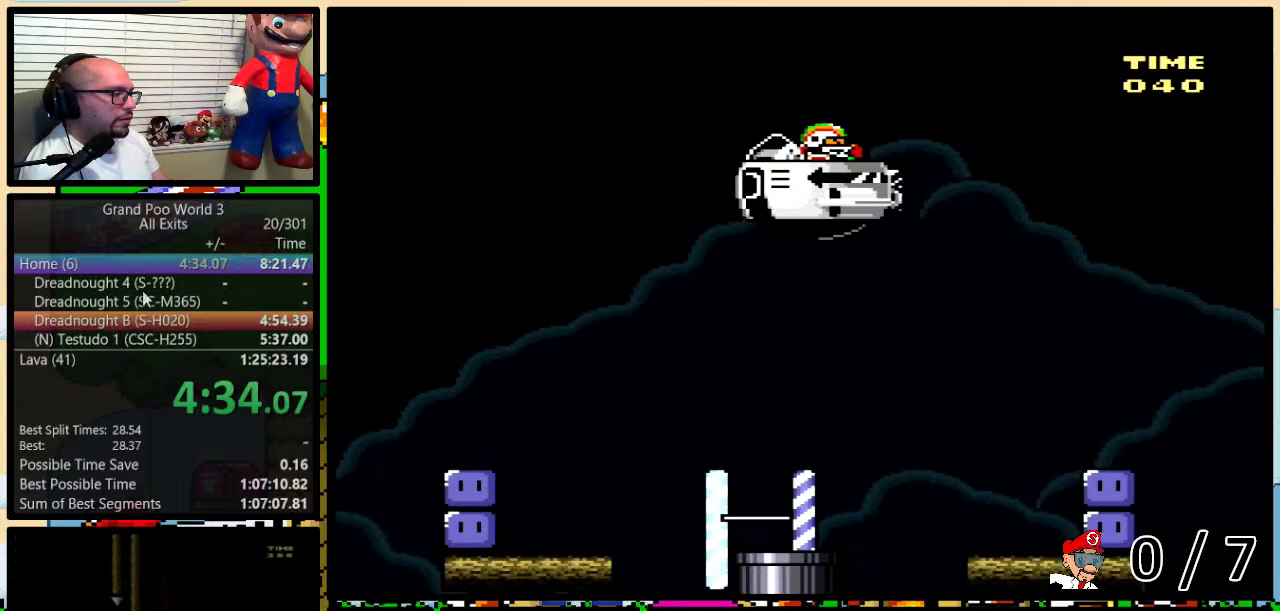
{"buttons": ["Y", "DPAD_RIGHT"], "events": []}
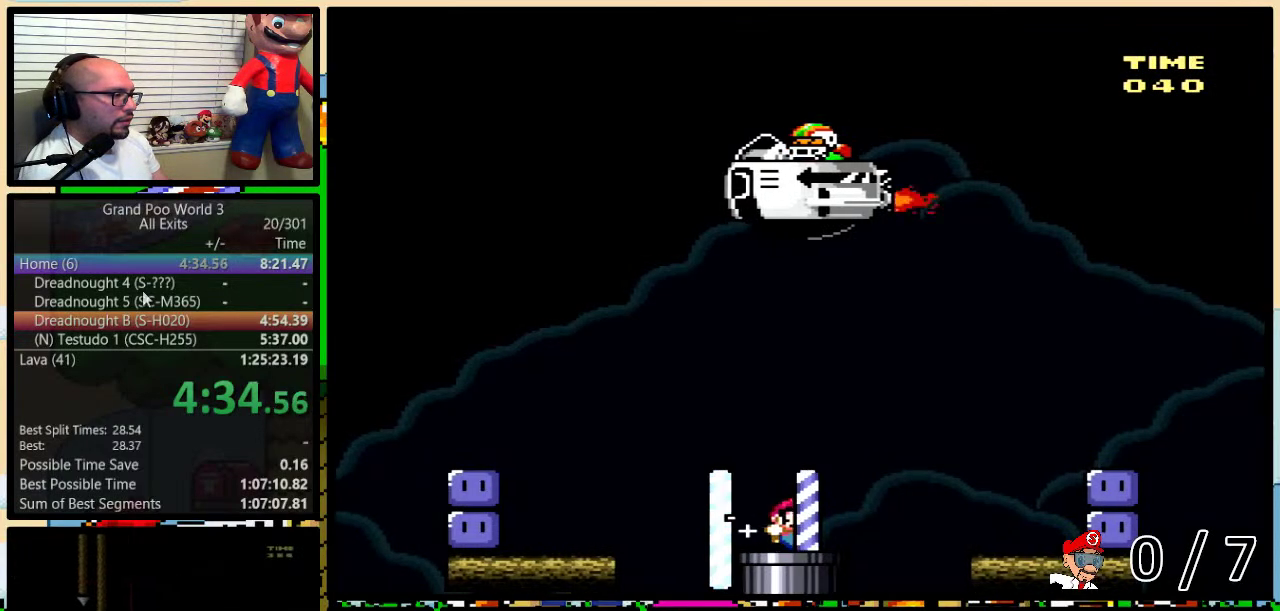
{"buttons": ["B", "Y", "DPAD_RIGHT"], "events": [[33, "DPAD_UP", "down"], [217, "B", "down"], [350, "B", "up"], [433, "B", "down"], [433, "DPAD_UP", "up"]]}
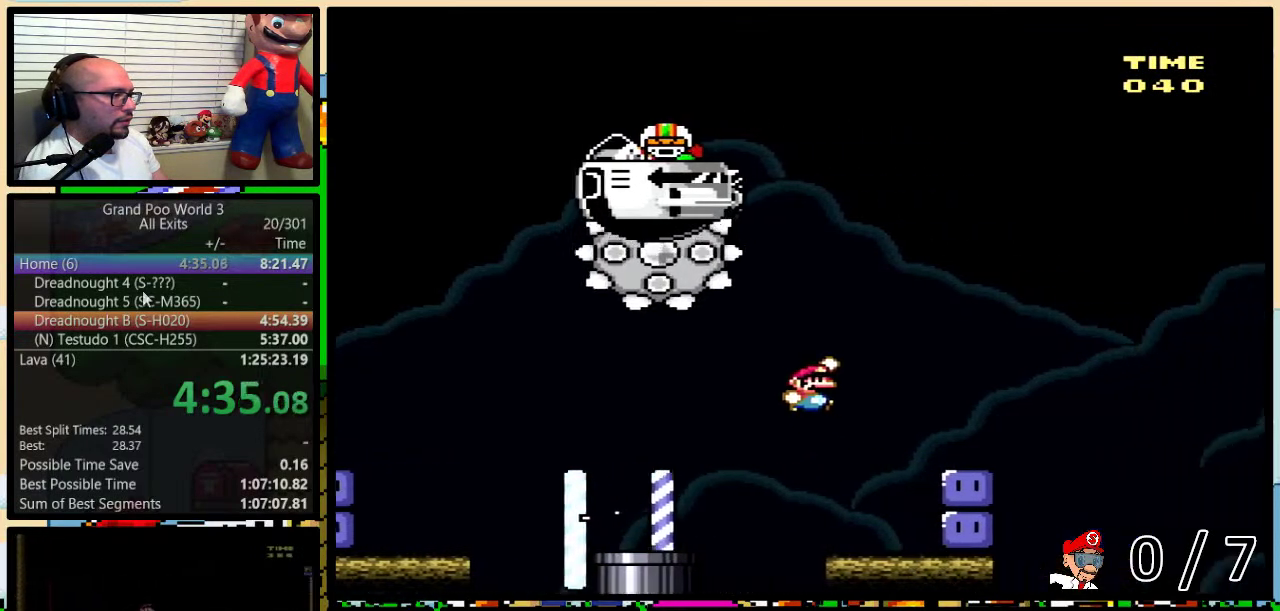
{"buttons": ["B", "Y", "DPAD_UP", "DPAD_LEFT"], "events": [[217, "DPAD_LEFT", "down"], [217, "DPAD_RIGHT", "up"], [250, "B", "up"], [250, "DPAD_UP", "down"], [250, "Y", "up"], [433, "B", "down"], [433, "Y", "down"]]}
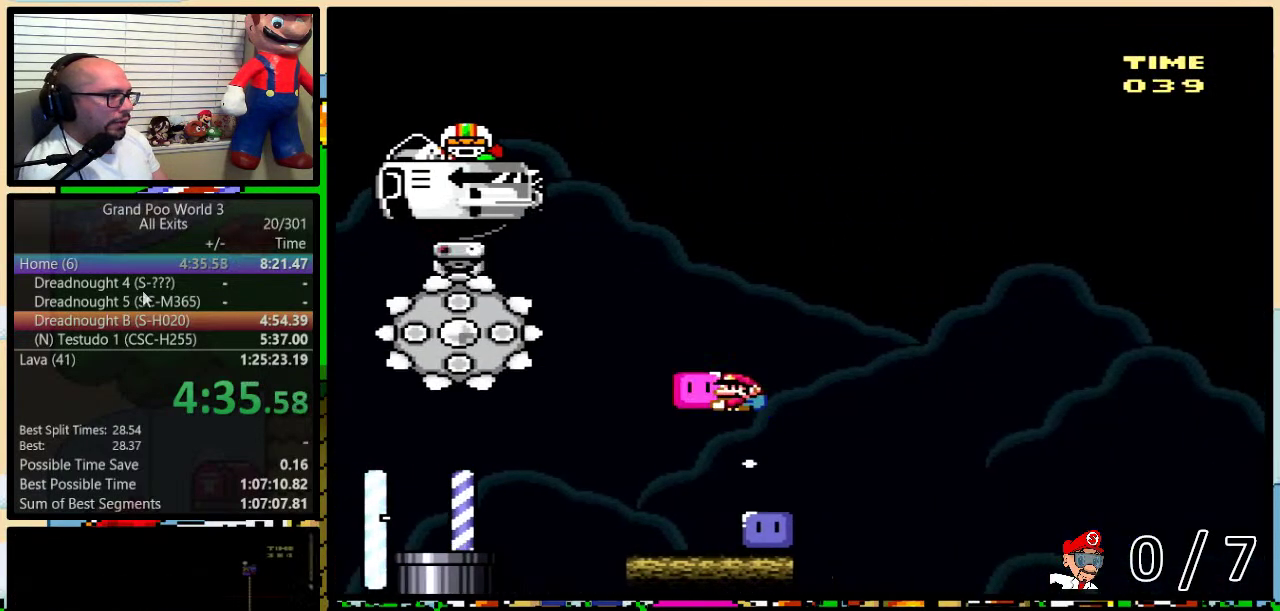
{"buttons": ["Y", "DPAD_UP", "DPAD_RIGHT"], "events": [[117, "B", "up"], [117, "Y", "up"], [150, "DPAD_LEFT", "up"], [183, "B", "down"], [183, "DPAD_RIGHT", "down"], [217, "Y", "down"], [283, "B", "up"]]}
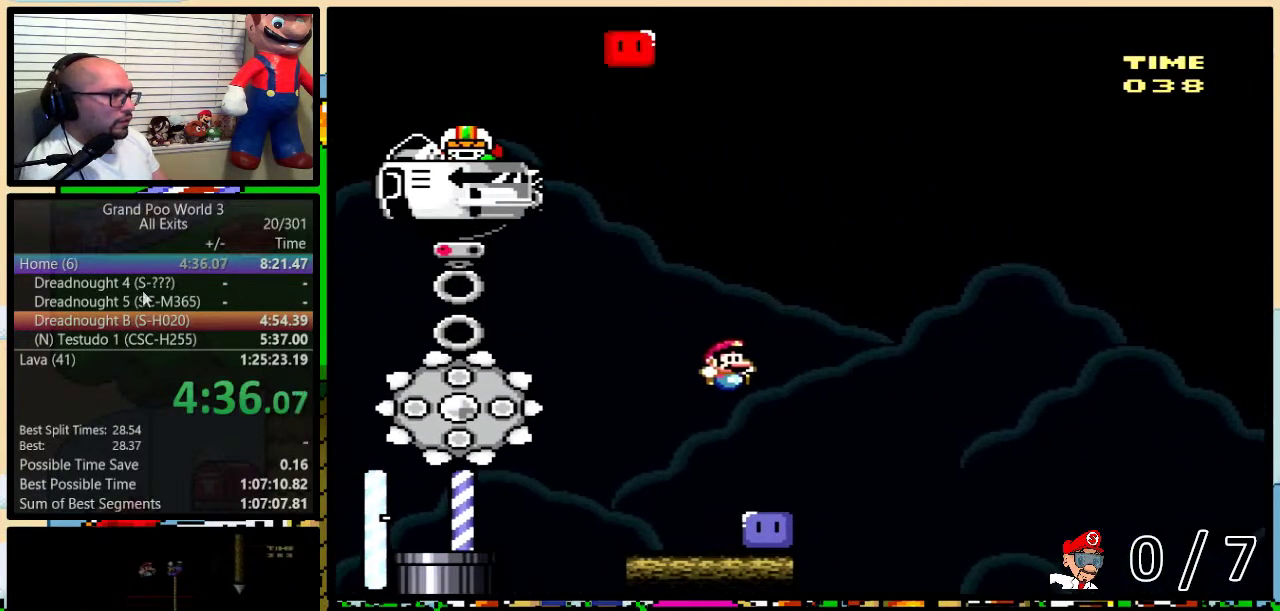
{"buttons": ["B", "Y", "DPAD_UP", "DPAD_LEFT"], "events": [[33, "DPAD_LEFT", "down"], [33, "DPAD_RIGHT", "up"], [67, "DPAD_UP", "up"], [117, "DPAD_UP", "down"], [117, "Y", "up"], [217, "Y", "down"], [400, "B", "down"]]}
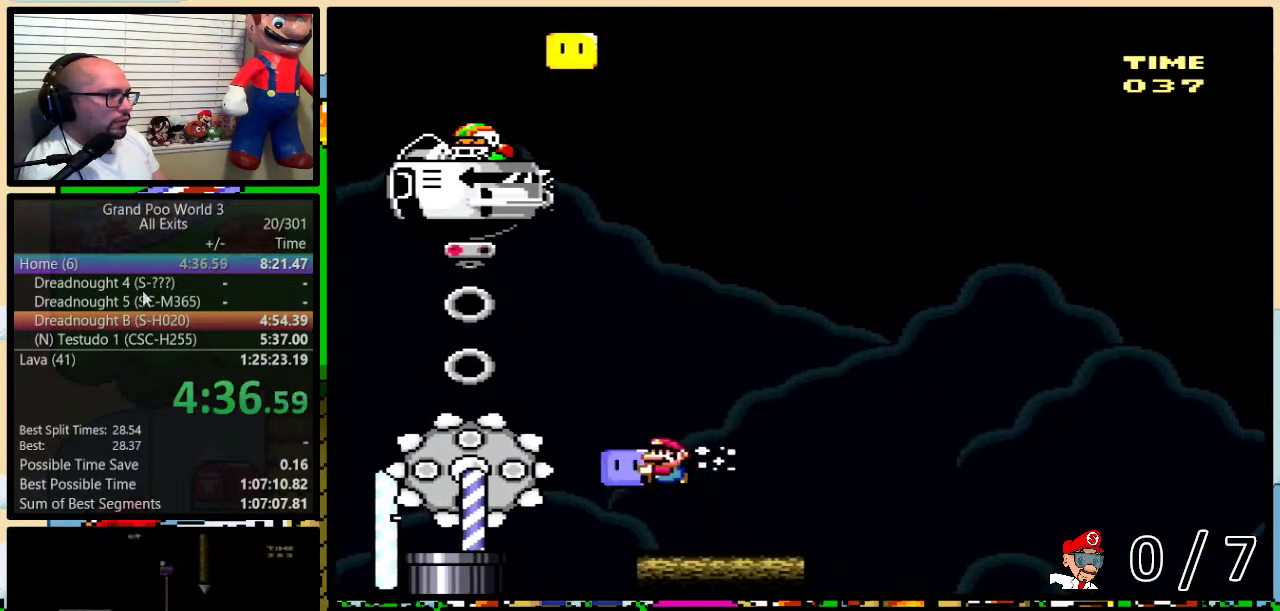
{"buttons": ["B", "Y", "DPAD_LEFT"], "events": [[183, "Y", "up"], [250, "Y", "down"], [383, "DPAD_UP", "up"]]}
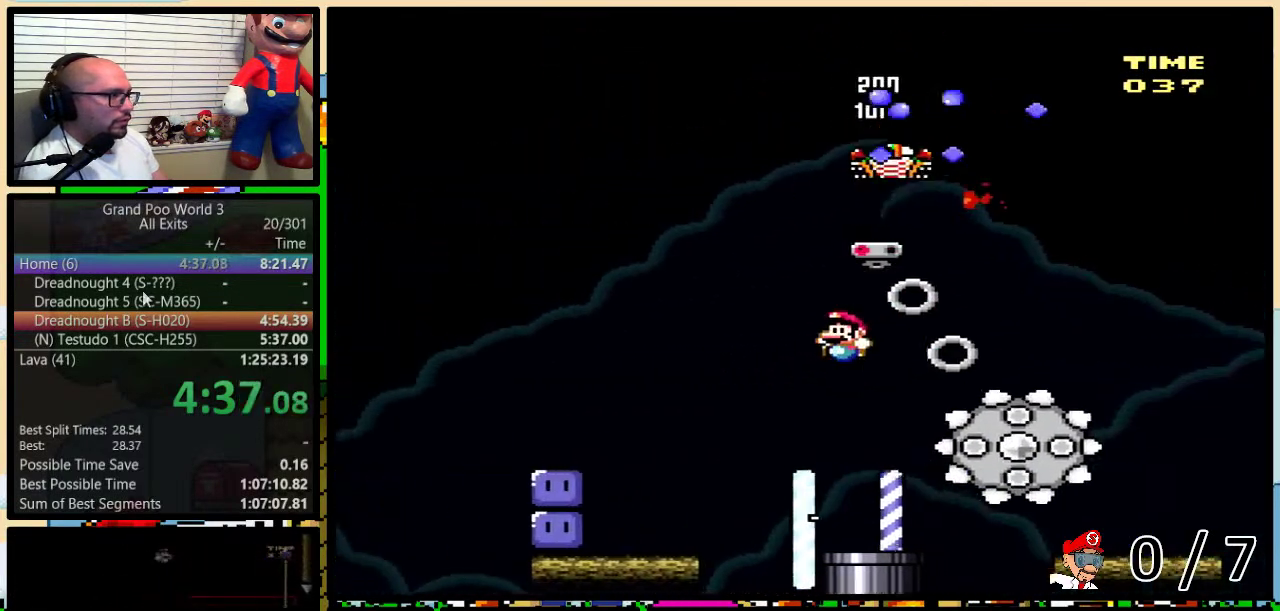
{"buttons": ["DPAD_LEFT"], "events": [[433, "B", "up"], [433, "Y", "up"]]}
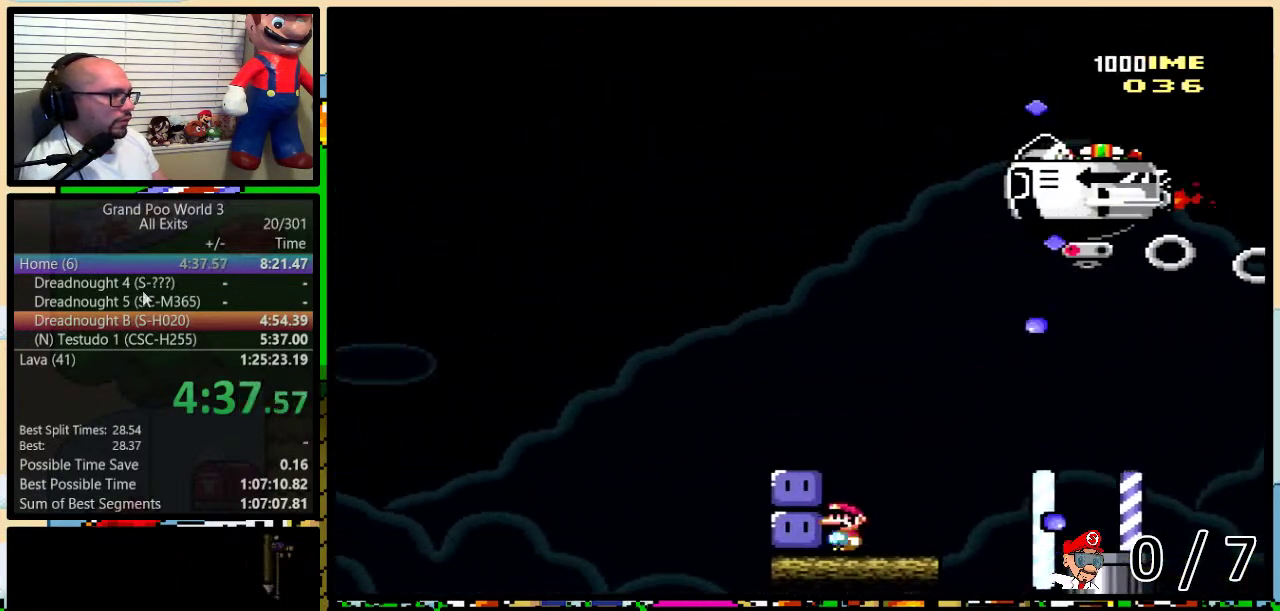
{"buttons": ["B", "Y", "DPAD_LEFT"], "events": [[67, "DPAD_LEFT", "up"], [67, "DPAD_UP", "down"], [100, "B", "down"], [100, "DPAD_RIGHT", "down"], [100, "Y", "down"], [283, "Y", "up"], [317, "DPAD_RIGHT", "up"], [350, "DPAD_LEFT", "down"], [383, "Y", "down"], [483, "DPAD_UP", "up"]]}
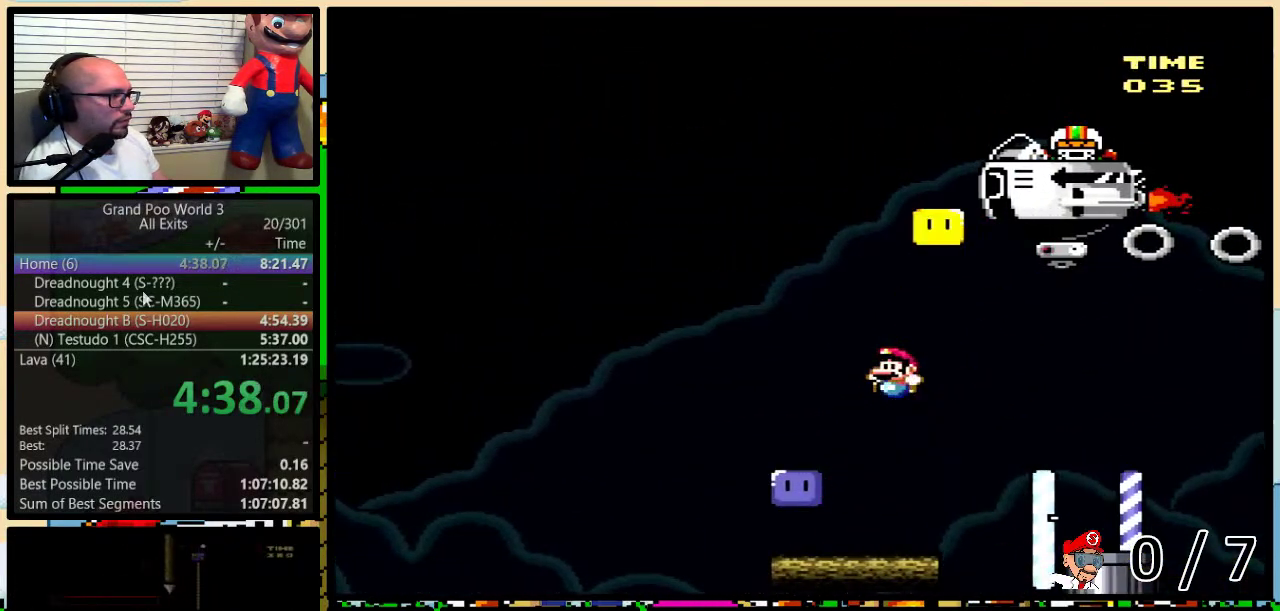
{"buttons": ["DPAD_UP", "DPAD_RIGHT"], "events": [[183, "B", "up"], [217, "DPAD_LEFT", "up"], [217, "DPAD_UP", "down"], [217, "Y", "up"], [250, "DPAD_RIGHT", "down"], [283, "Y", "down"], [433, "Y", "up"]]}
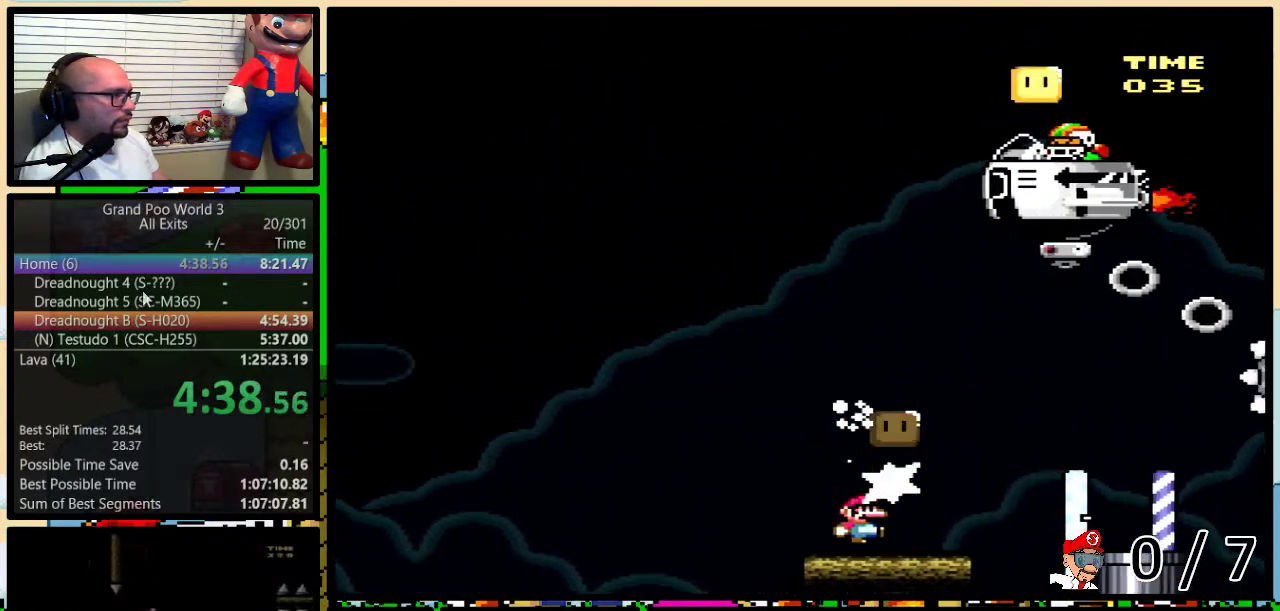
{"buttons": ["A", "X", "DPAD_LEFT"], "events": [[67, "A", "down"], [67, "X", "down"], [100, "DPAD_RIGHT", "up"], [133, "DPAD_LEFT", "down"], [133, "DPAD_UP", "up"], [217, "DPAD_LEFT", "up"], [217, "DPAD_RIGHT", "down"], [350, "A", "up"], [350, "DPAD_RIGHT", "up"], [383, "DPAD_LEFT", "down"], [433, "A", "down"]]}
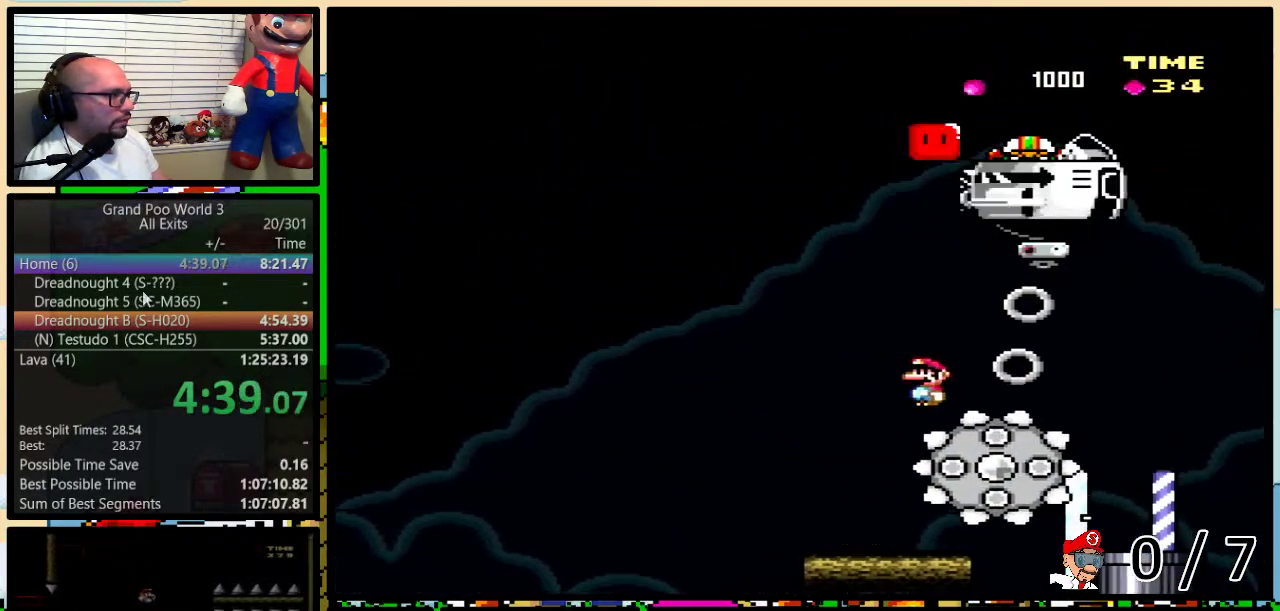
{"buttons": ["A", "X", "DPAD_UP", "DPAD_RIGHT"], "events": [[217, "A", "up"], [350, "DPAD_LEFT", "up"], [350, "DPAD_RIGHT", "down"], [350, "DPAD_UP", "down"], [417, "A", "down"]]}
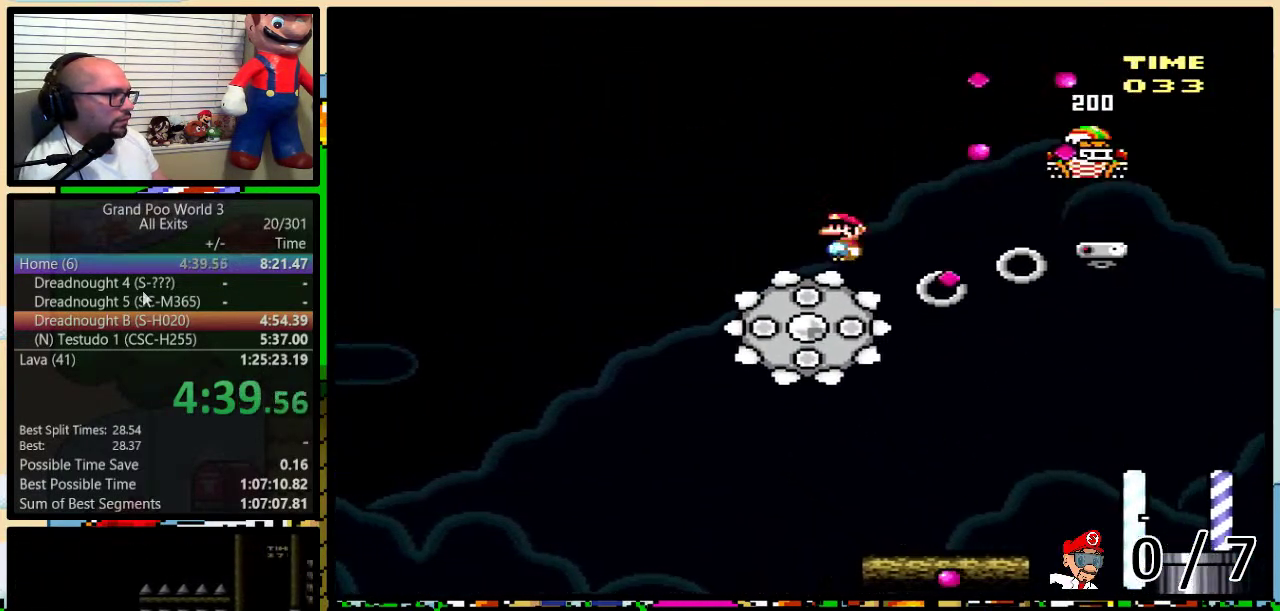
{"buttons": ["A", "X", "DPAD_RIGHT"], "events": [[350, "DPAD_UP", "up"]]}
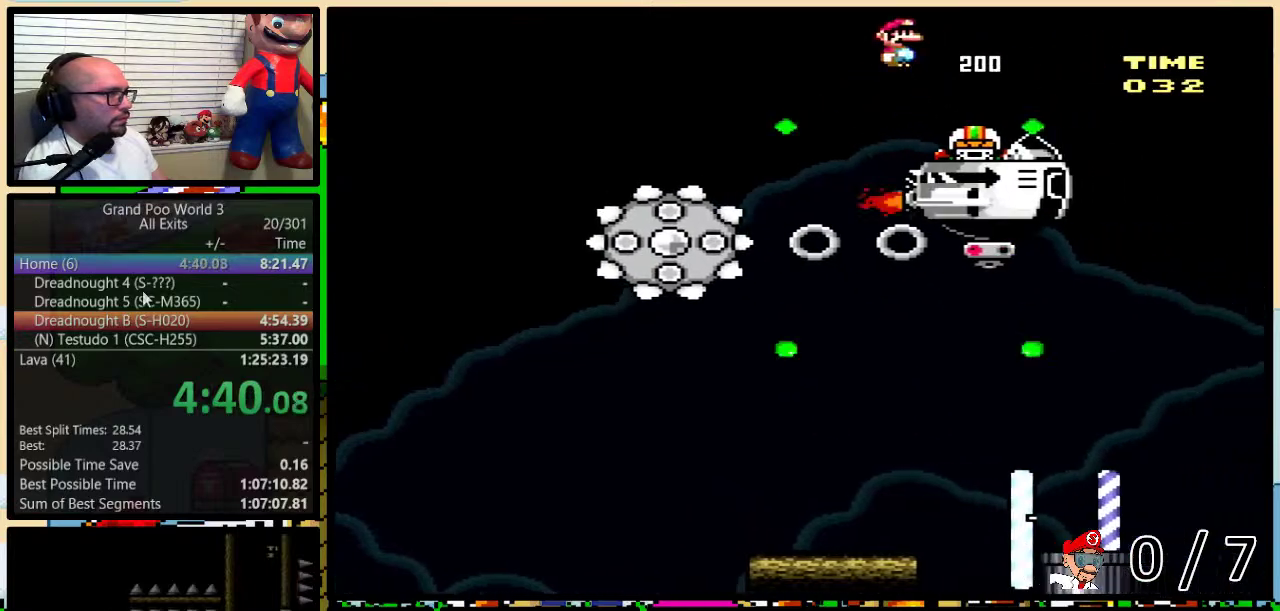
{"buttons": ["X", "DPAD_UP", "DPAD_RIGHT"], "events": [[250, "A", "up"], [417, "DPAD_UP", "down"]]}
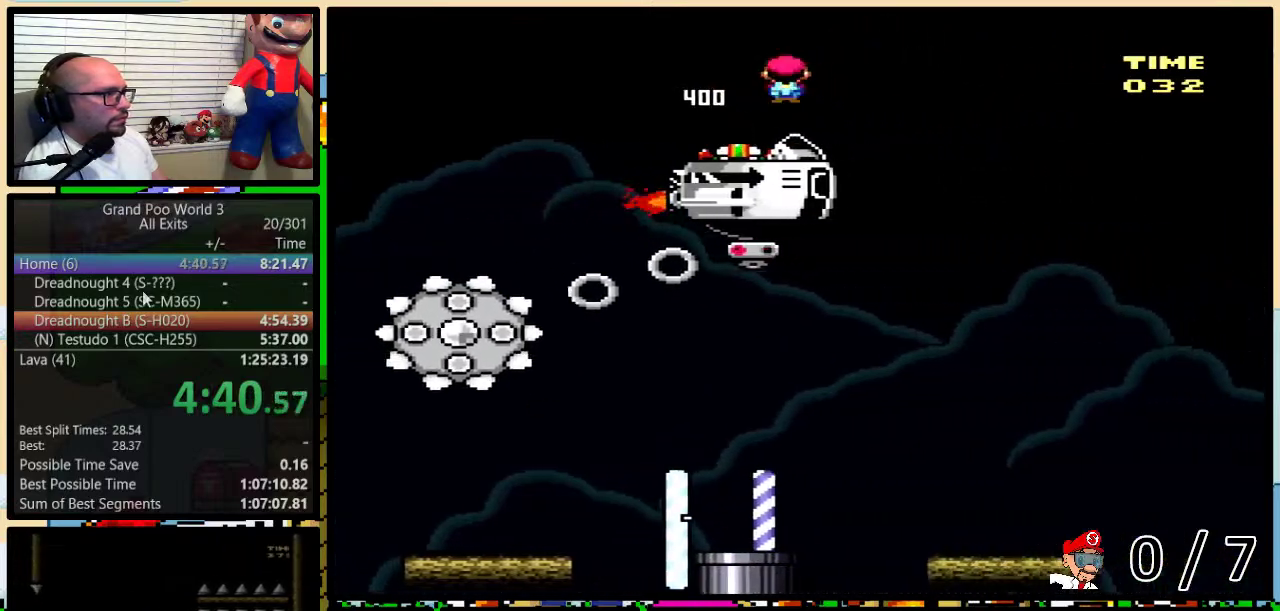
{"buttons": ["X", "DPAD_RIGHT"], "events": [[133, "DPAD_UP", "up"]]}
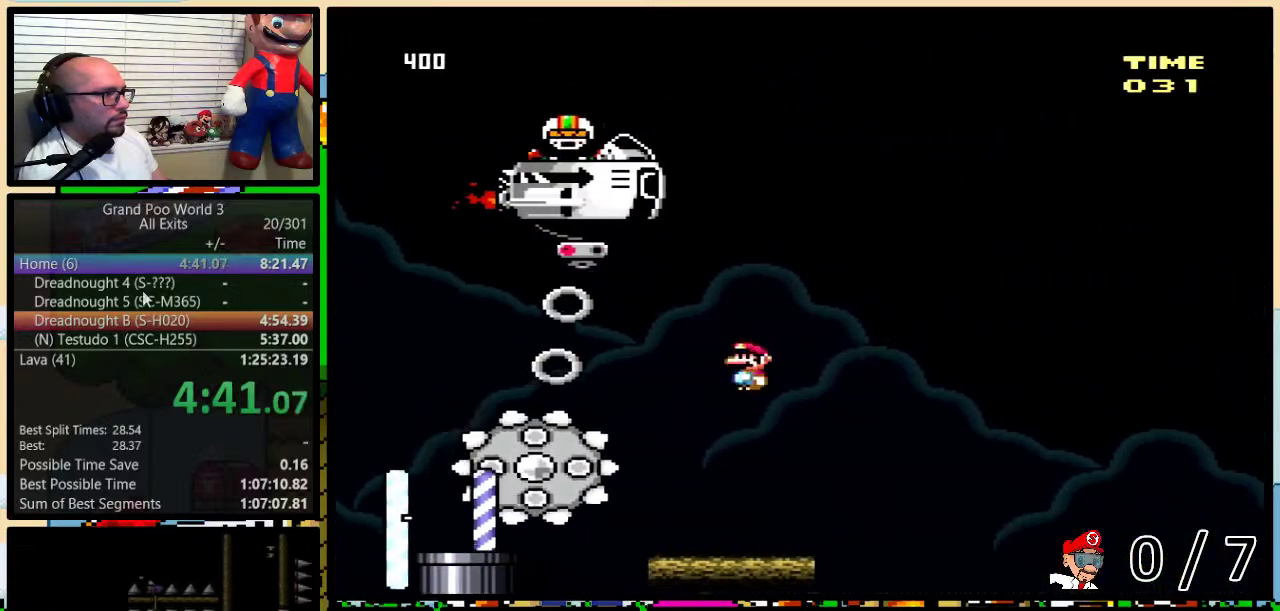
{"buttons": ["Y"], "events": [[67, "DPAD_RIGHT", "up"], [67, "X", "up"], [67, "Y", "down"], [100, "DPAD_LEFT", "down"], [250, "DPAD_UP", "down"], [283, "DPAD_LEFT", "up"], [317, "DPAD_UP", "up"]]}
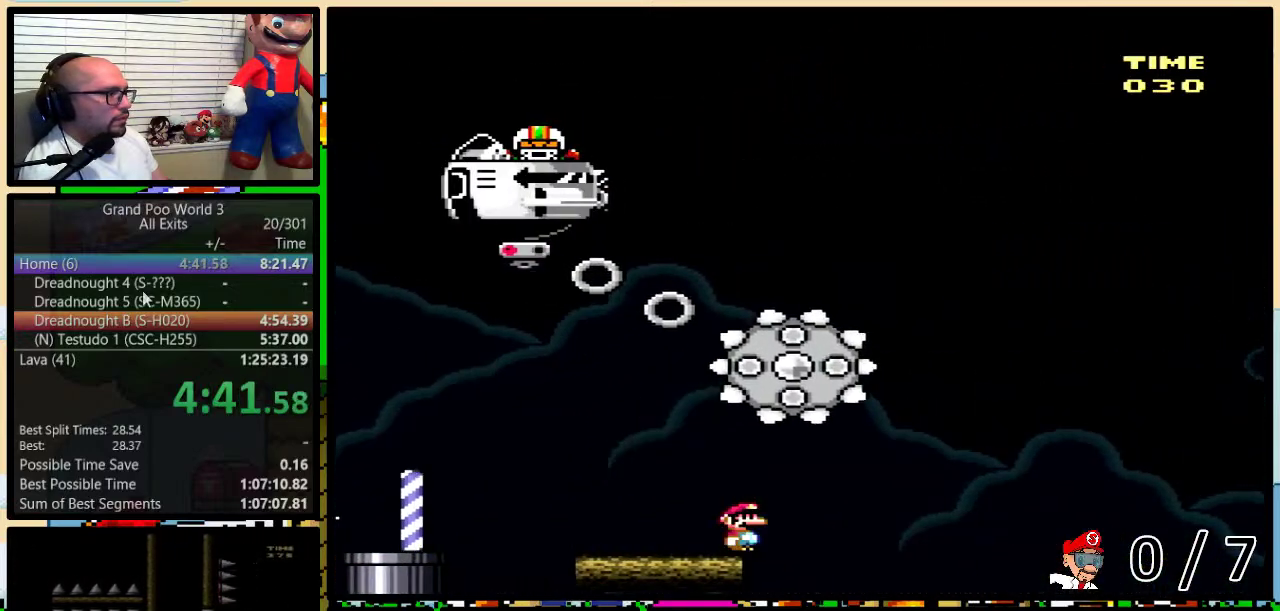
{"buttons": ["X", "DPAD_LEFT"], "events": [[33, "B", "down"], [100, "B", "up"], [133, "Y", "up"], [200, "X", "down"], [433, "DPAD_LEFT", "down"]]}
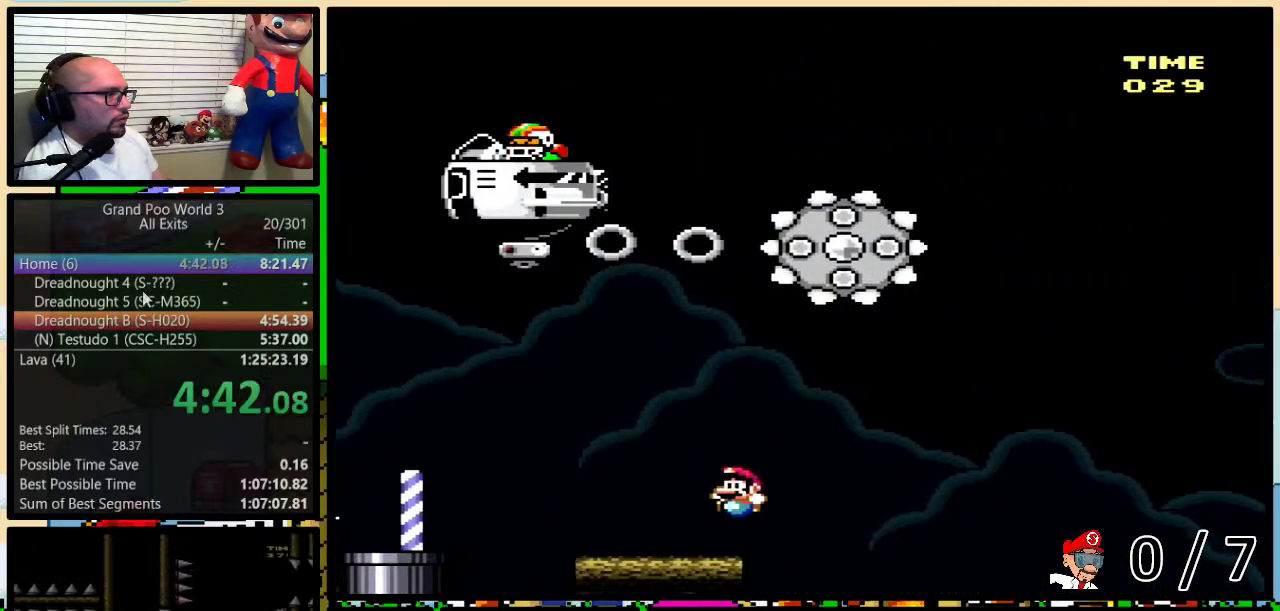
{"buttons": ["A", "X", "DPAD_LEFT"], "events": [[400, "A", "down"]]}
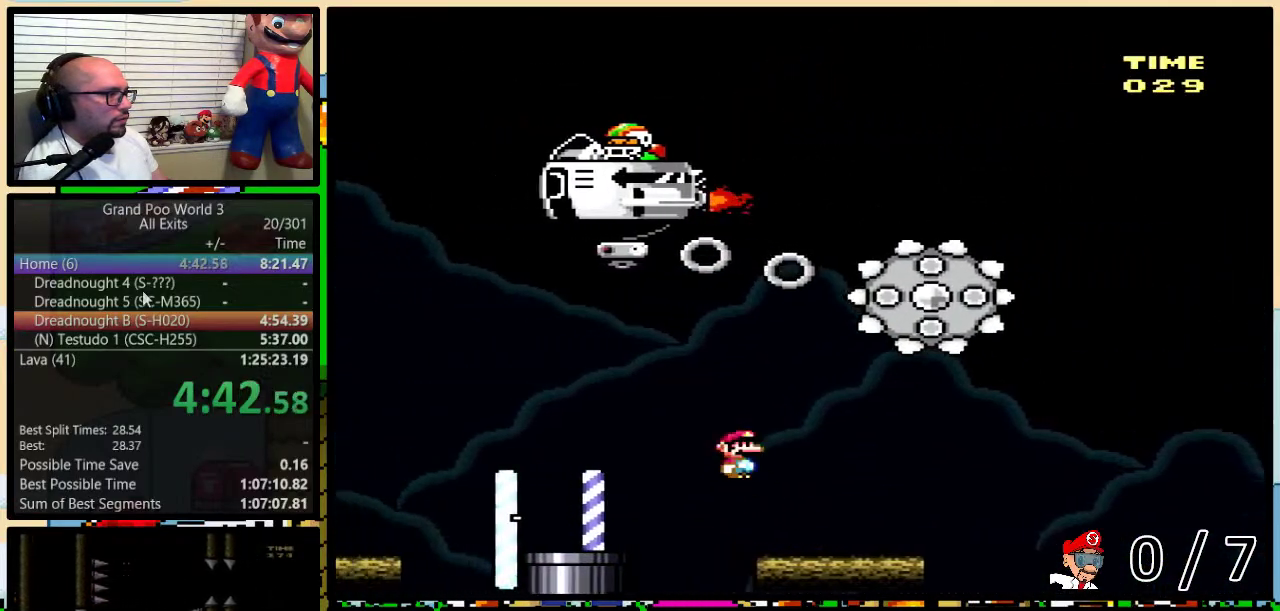
{"buttons": ["A", "X", "DPAD_LEFT"], "events": [[167, "DPAD_LEFT", "up"], [167, "DPAD_RIGHT", "down"], [433, "DPAD_LEFT", "down"], [433, "DPAD_RIGHT", "up"]]}
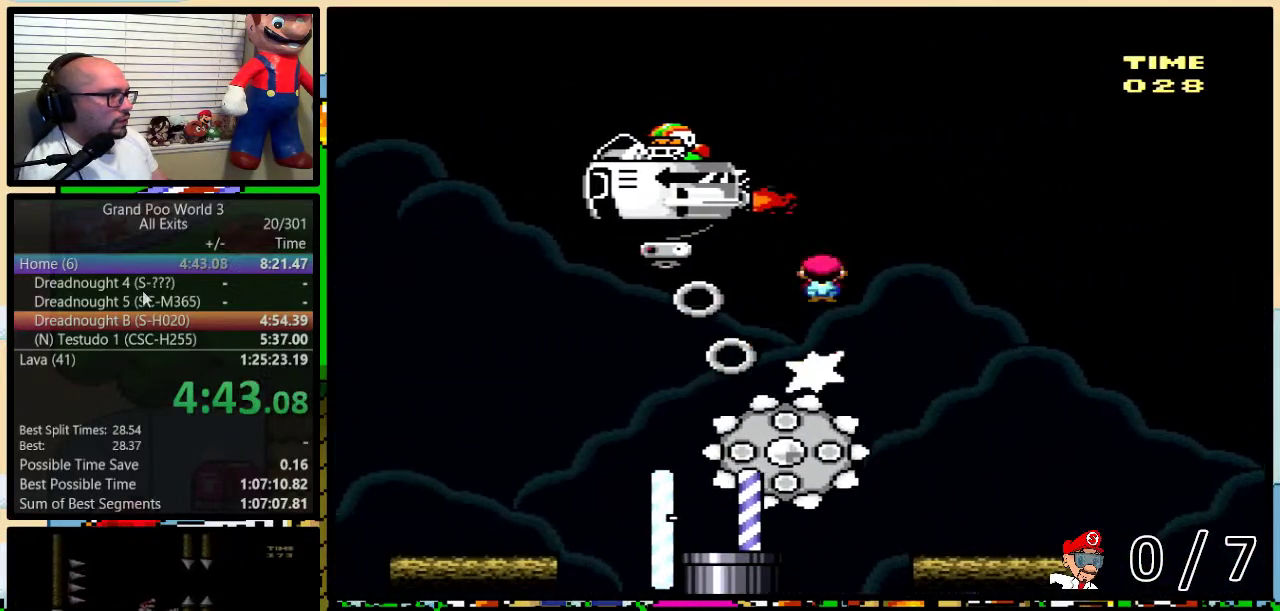
{"buttons": ["A", "X", "DPAD_LEFT"], "events": []}
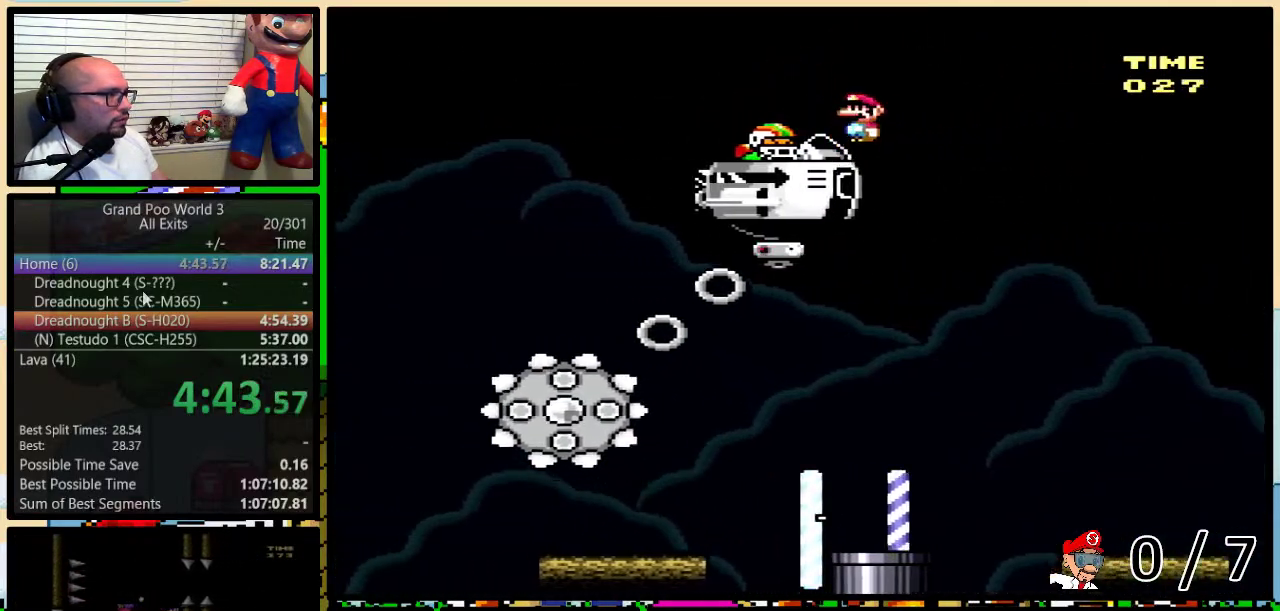
{"buttons": ["X", "DPAD_RIGHT"], "events": [[333, "DPAD_LEFT", "up"], [333, "DPAD_RIGHT", "down"], [367, "A", "up"]]}
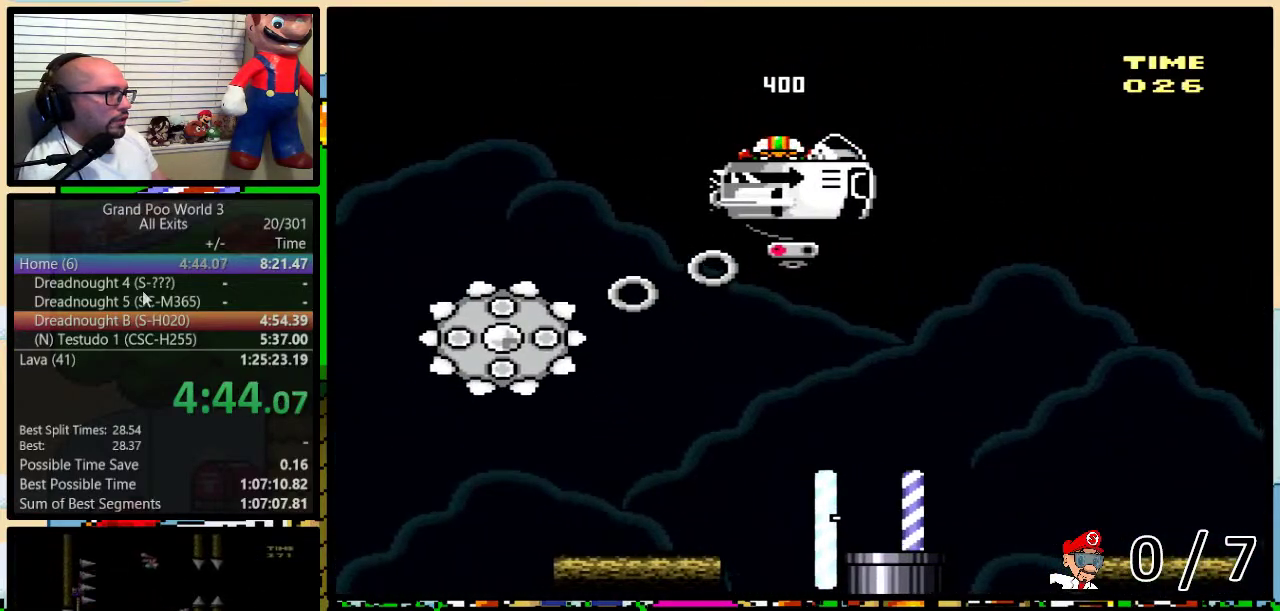
{"buttons": ["Y", "DPAD_LEFT"], "events": [[417, "X", "up"], [417, "Y", "down"], [500, "DPAD_LEFT", "down"], [500, "DPAD_RIGHT", "up"]]}
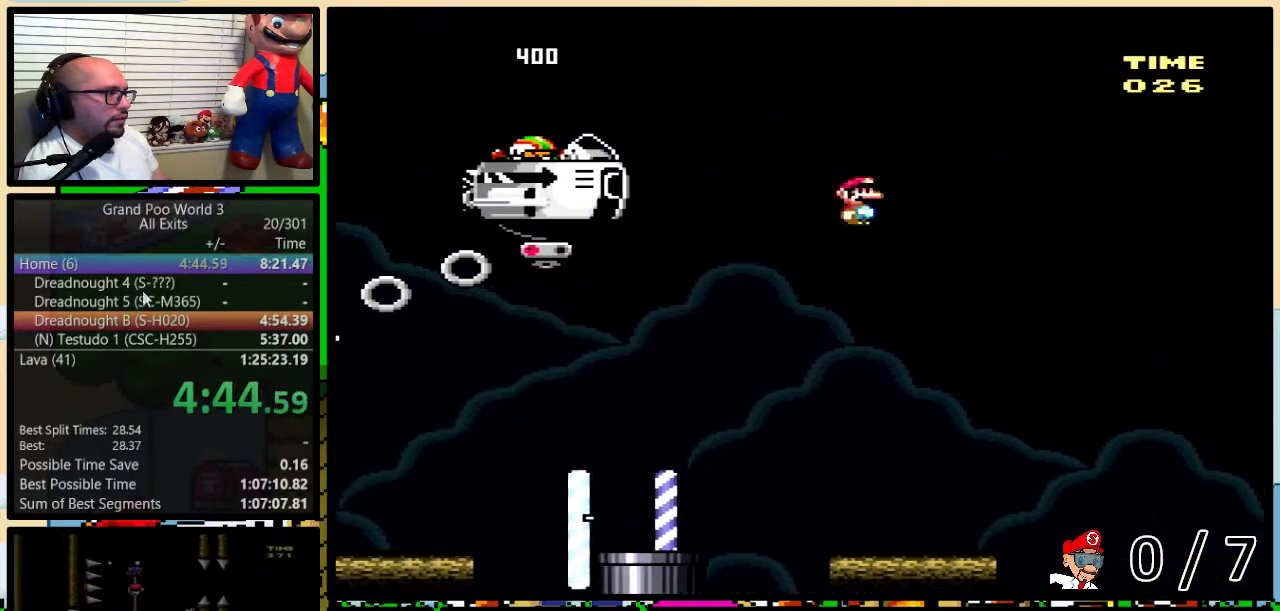
{"buttons": ["Y", "DPAD_UP", "DPAD_RIGHT"], "events": [[233, "DPAD_LEFT", "up"], [233, "DPAD_RIGHT", "down"], [467, "DPAD_UP", "down"]]}
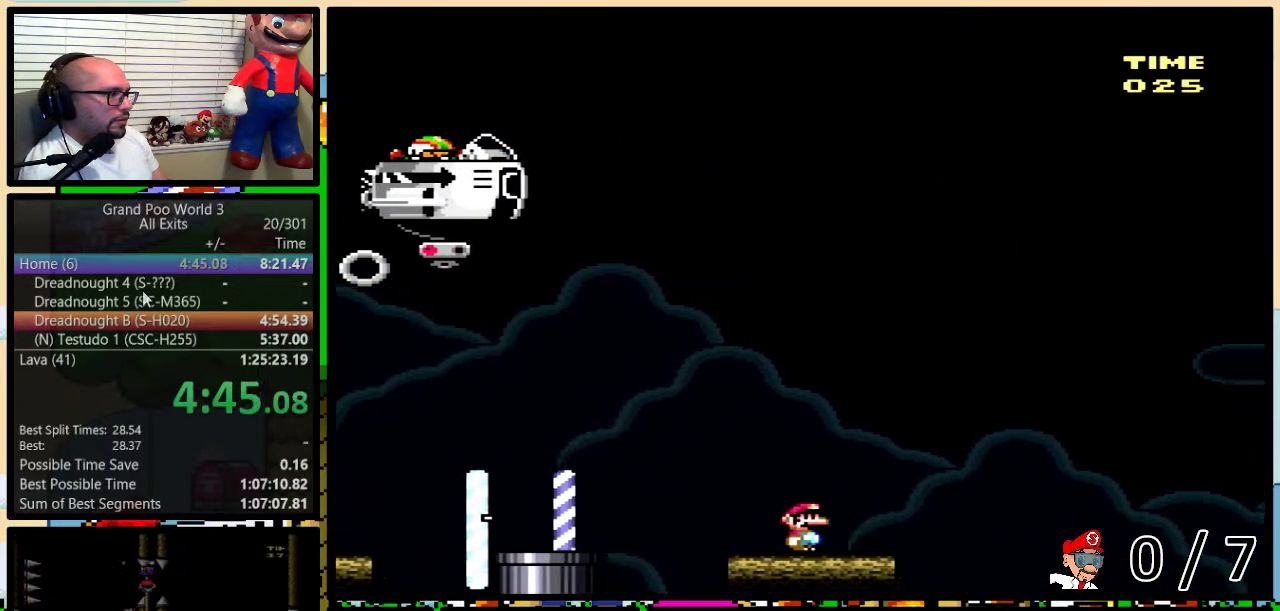
{"buttons": ["B", "Y", "DPAD_LEFT"], "events": [[133, "B", "down"], [250, "DPAD_UP", "up"], [317, "DPAD_RIGHT", "up"], [350, "DPAD_LEFT", "down"]]}
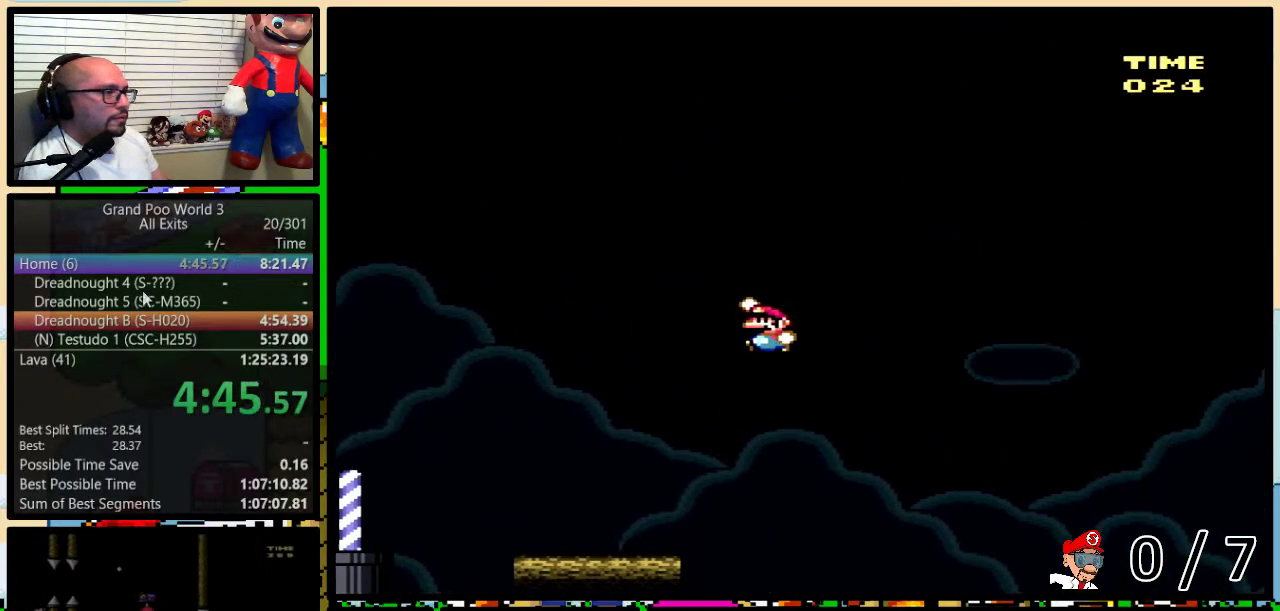
{"buttons": ["B", "Y", "DPAD_RIGHT"], "events": [[383, "DPAD_LEFT", "up"], [383, "DPAD_RIGHT", "down"]]}
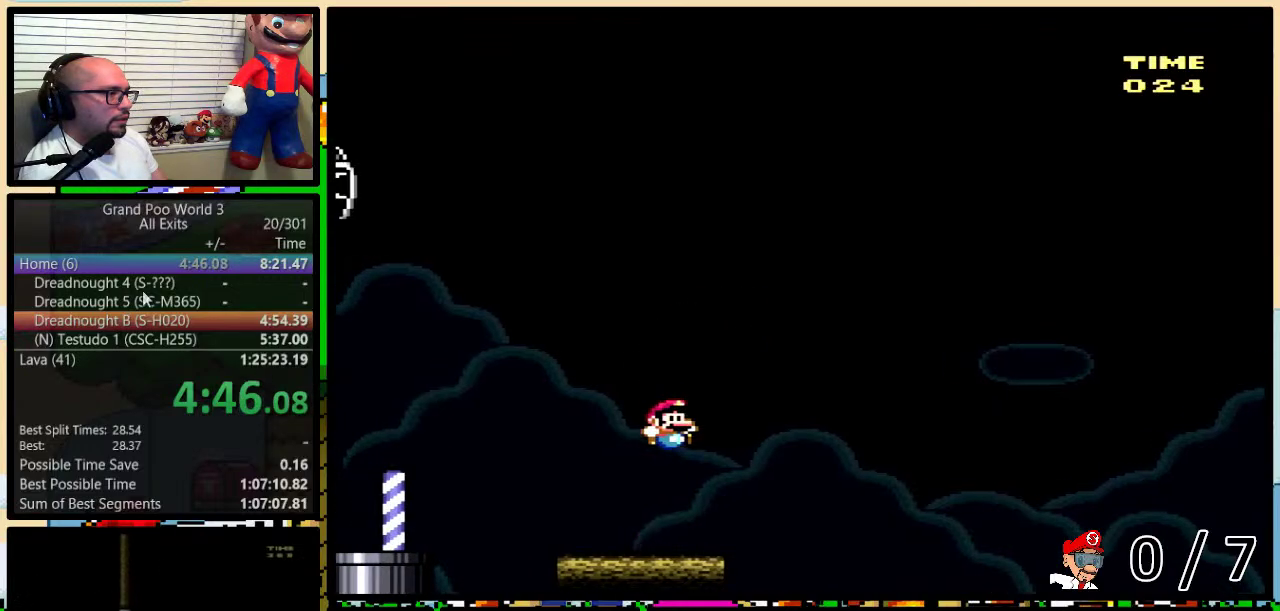
{"buttons": [], "events": [[33, "DPAD_RIGHT", "up"], [183, "B", "up"], [183, "Y", "up"]]}